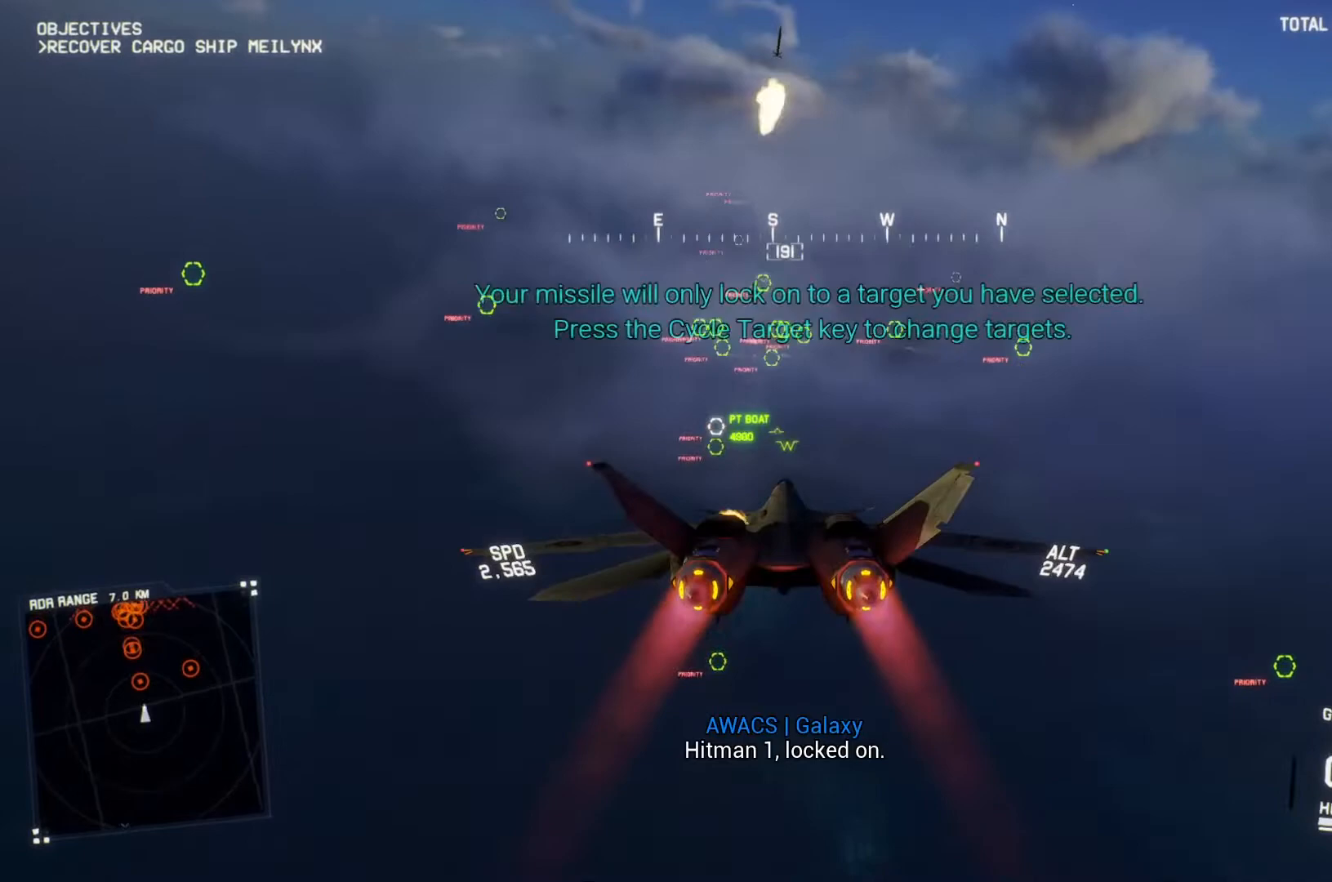
Gameplay with a controller (Xbox layout); each line is a JSON object with the inputs held at the frame after it (dt_ms = milliseconds from this image to that frame). "button_events" lists button changes between this image and that frame as [ms after this image, input, new state], when the widget could be followed in between (sticks are given only as held states). Not read: START.
{"dt_ms": 500, "buttons": ["R1", "R2"], "left_stick": "down", "right_stick": "center", "button_events": []}
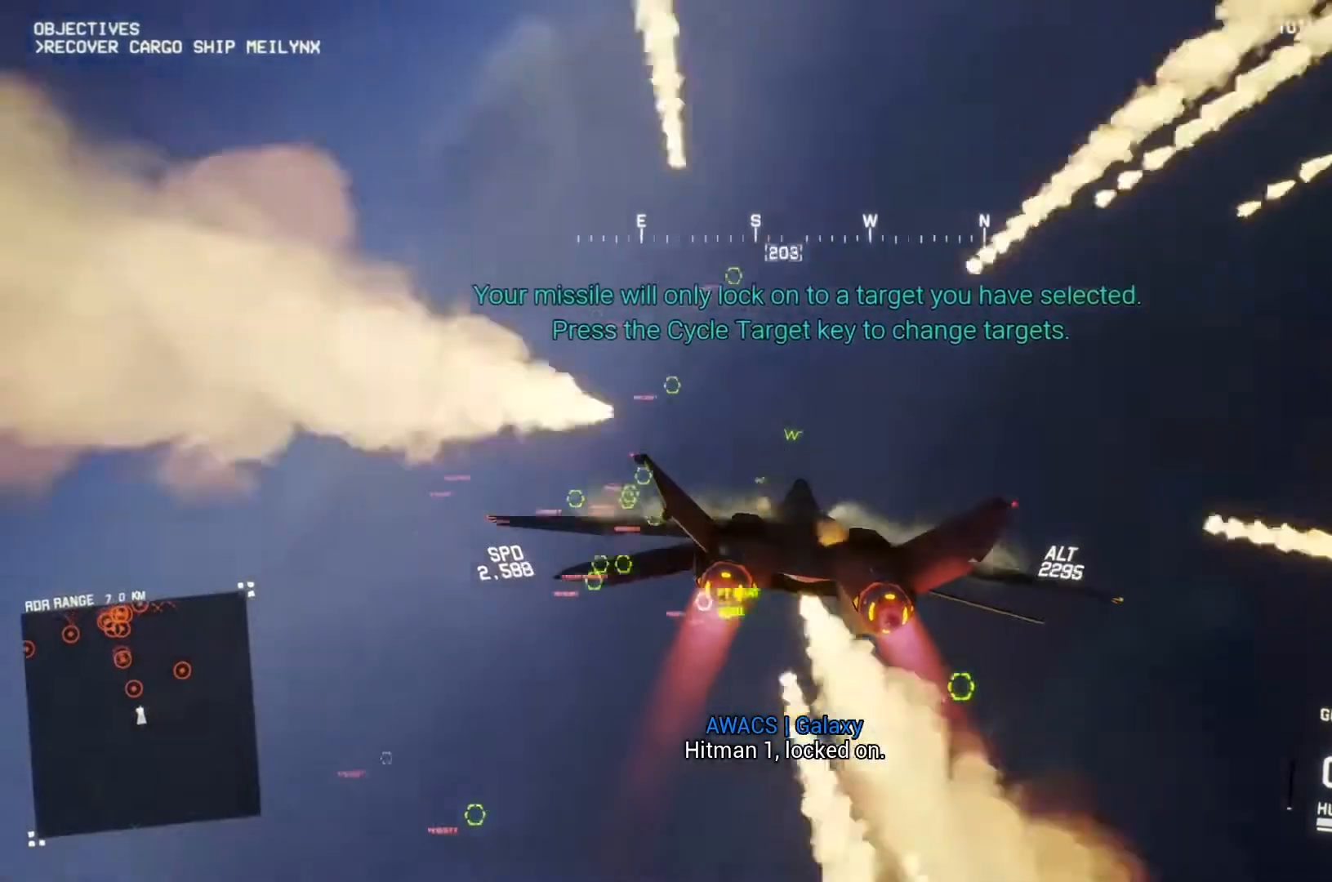
{"dt_ms": 500, "buttons": ["Y", "R1", "R2"], "left_stick": "center", "right_stick": "center"}
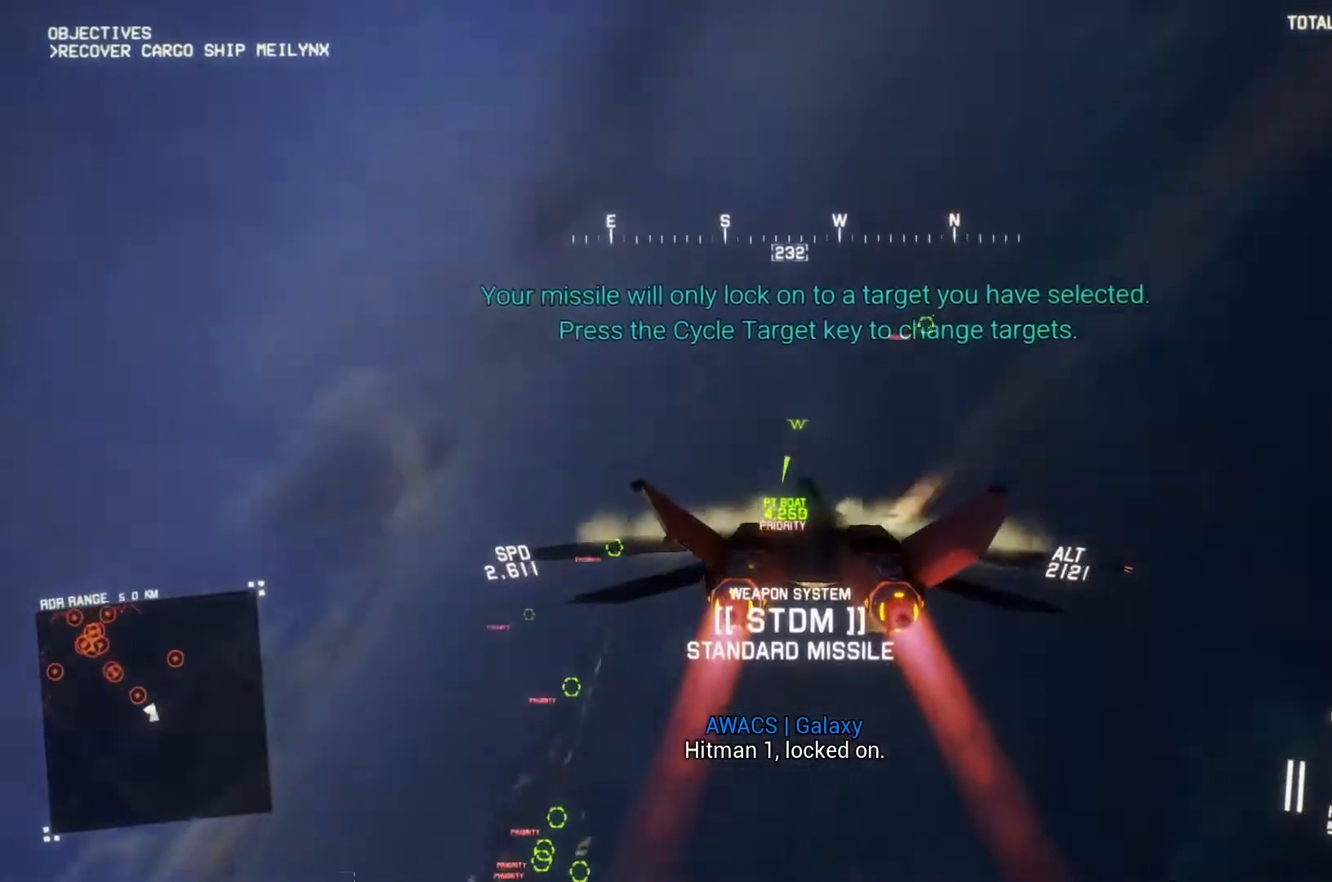
{"dt_ms": 500, "buttons": ["R2"], "left_stick": "center", "right_stick": "center", "button_events": [[67, "Y", "up"], [467, "R1", "up"]]}
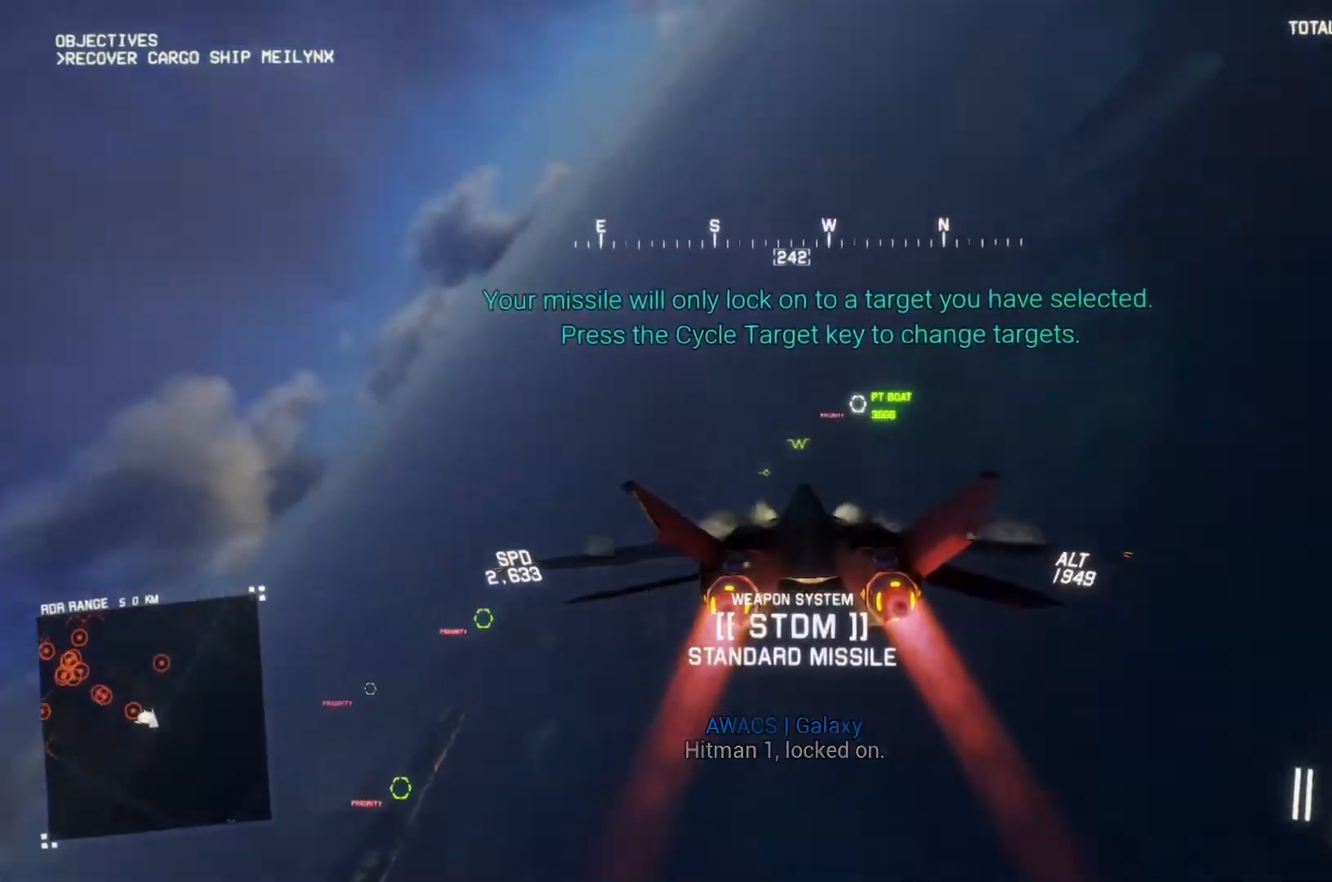
{"dt_ms": 500, "buttons": ["R2"], "left_stick": "down-left", "right_stick": "center", "button_events": []}
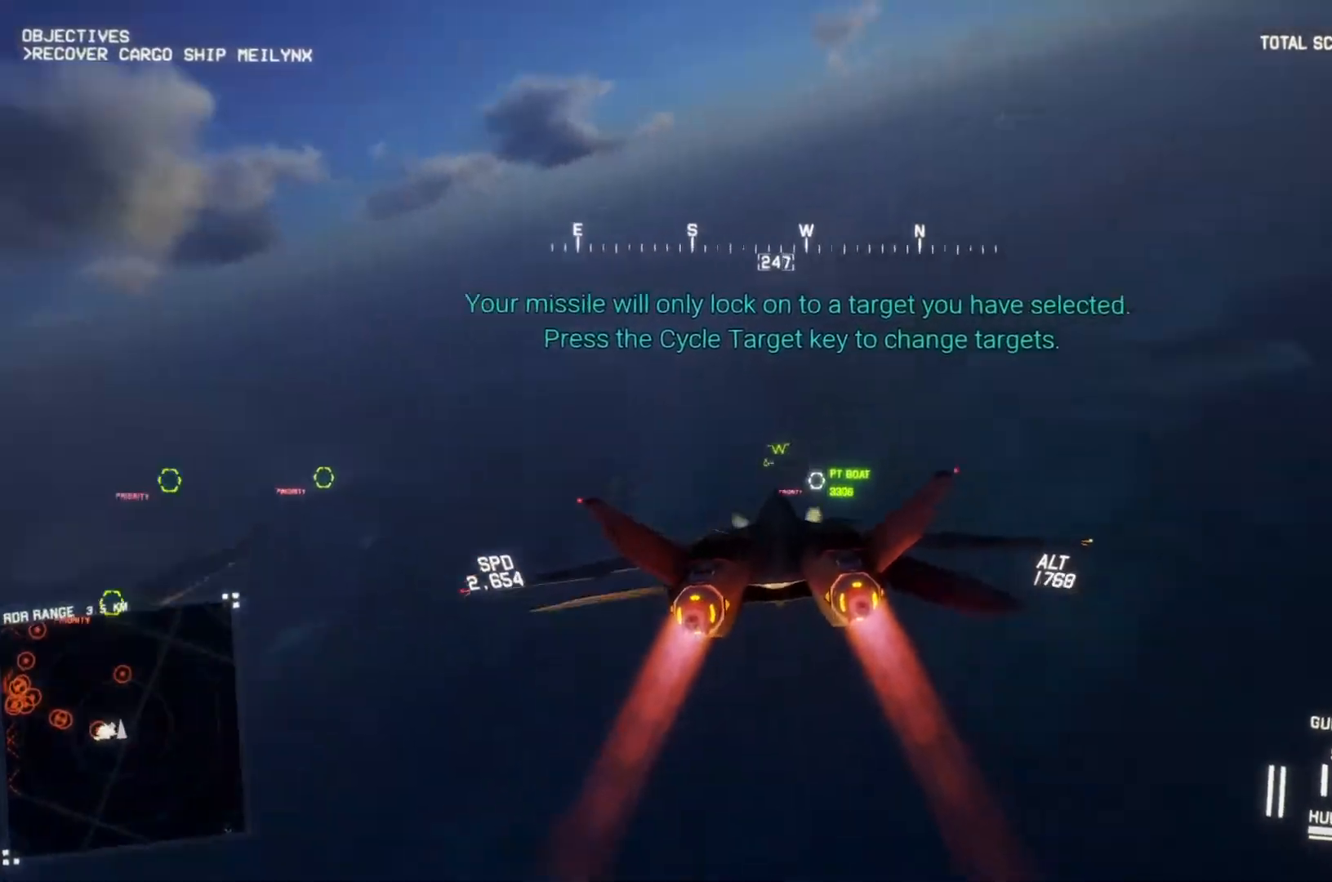
{"dt_ms": 500, "buttons": ["R2"], "left_stick": "center", "right_stick": "center", "button_events": []}
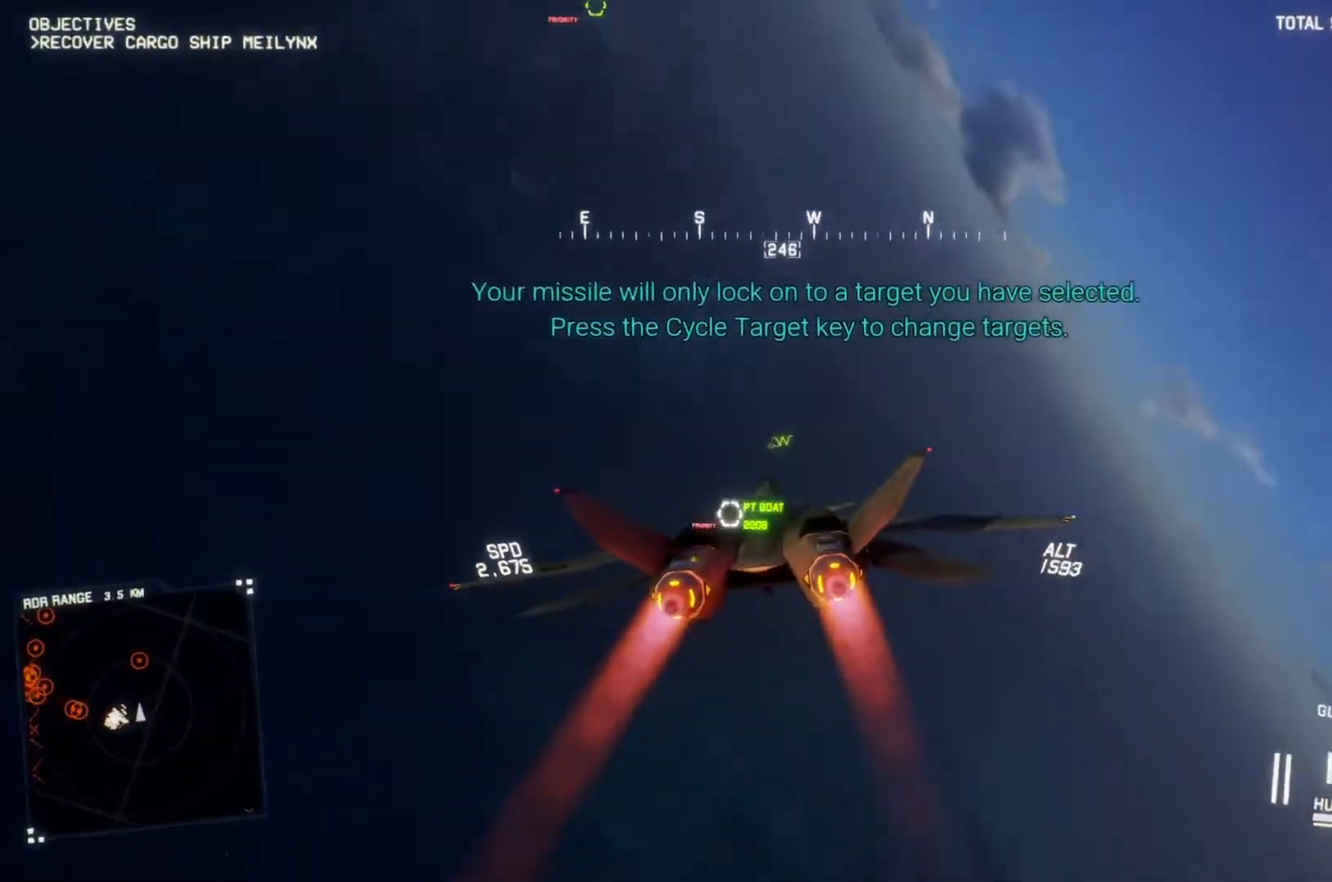
{"dt_ms": 500, "buttons": ["B", "L1", "R2"], "left_stick": "down", "right_stick": "center", "button_events": [[67, "L1", "down"], [433, "B", "down"]]}
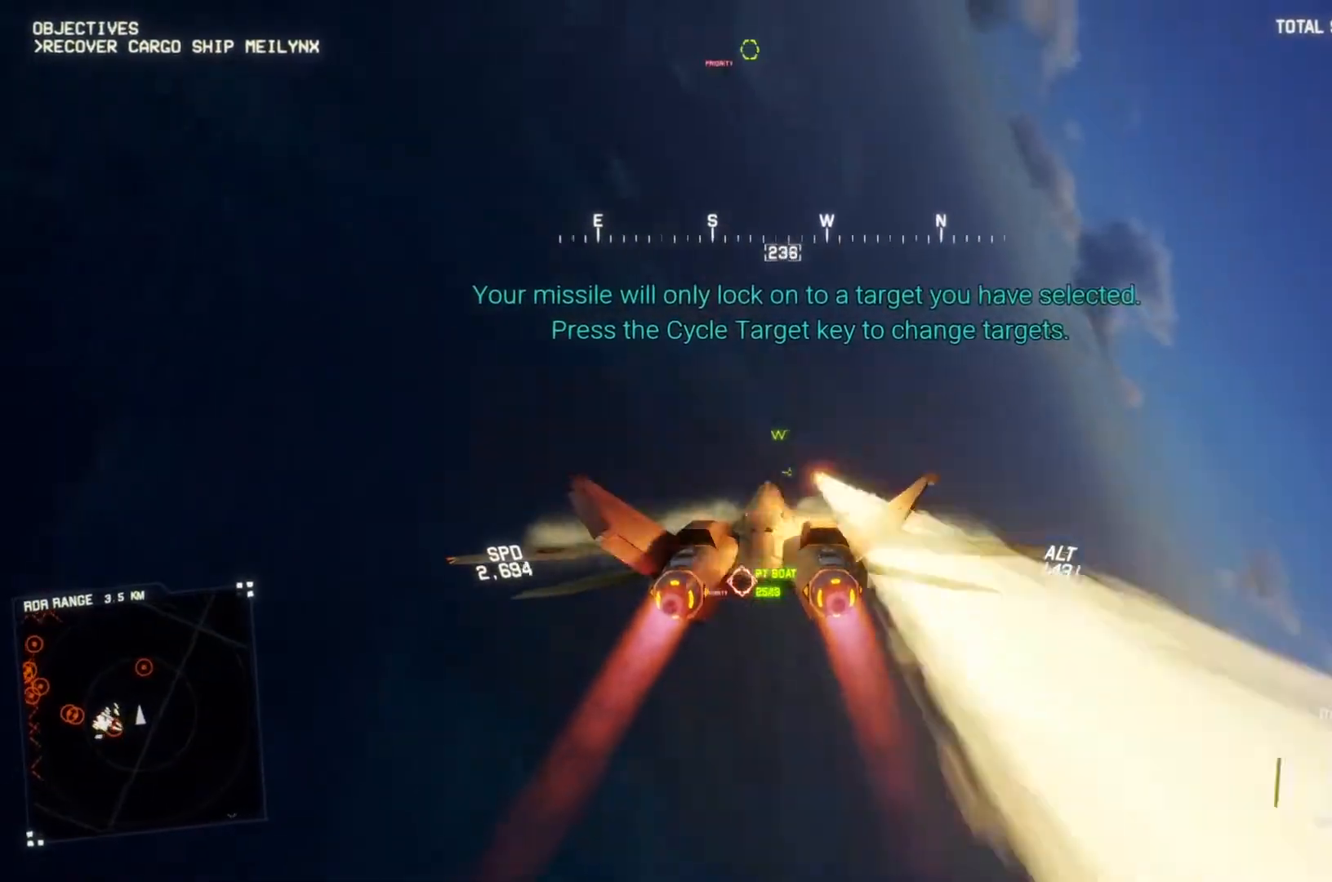
{"dt_ms": 500, "buttons": ["L1", "R2"], "left_stick": "down", "right_stick": "up-left", "button_events": [[33, "B", "up"]]}
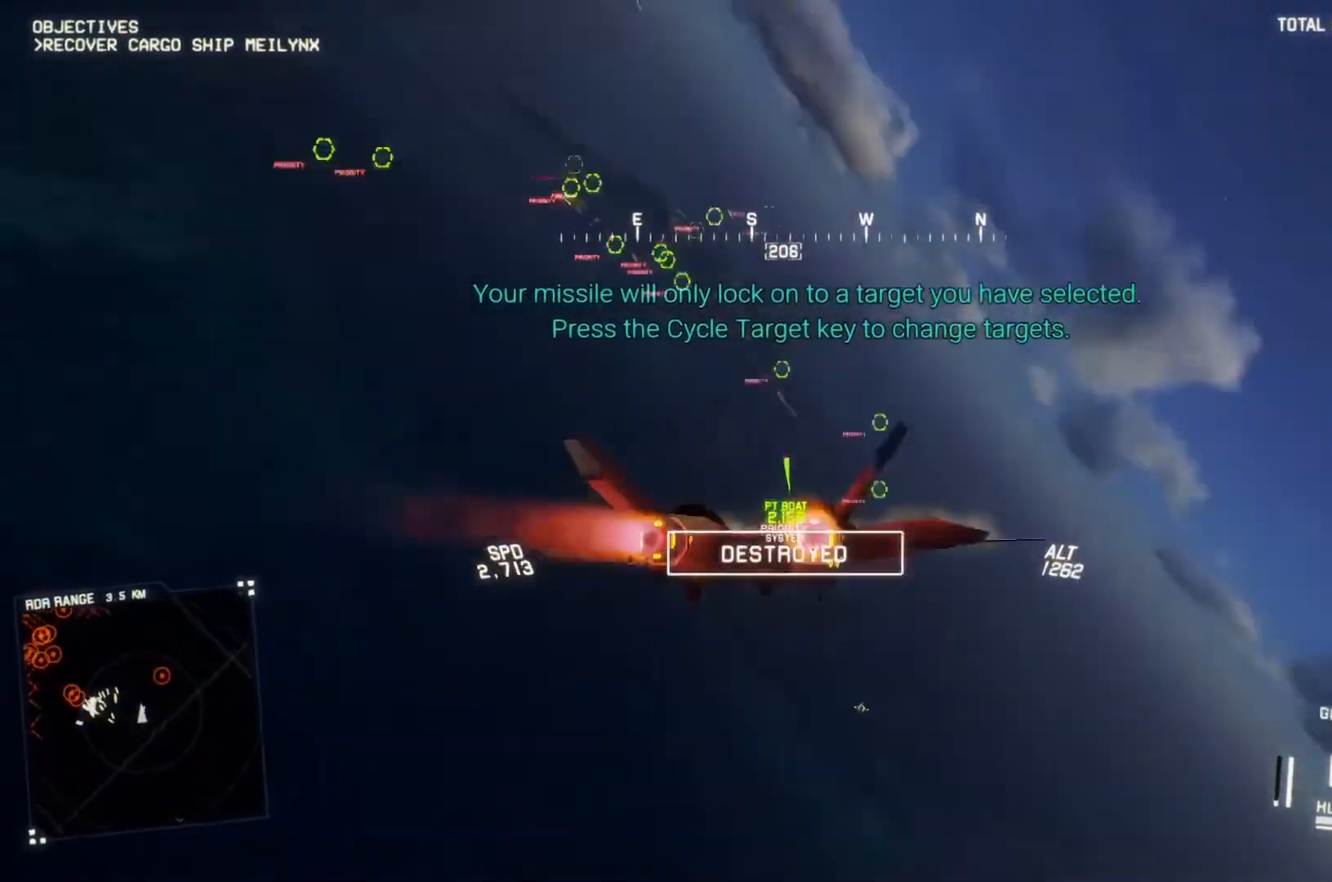
{"dt_ms": 500, "buttons": ["L1", "R2"], "left_stick": "down", "right_stick": "center", "button_events": []}
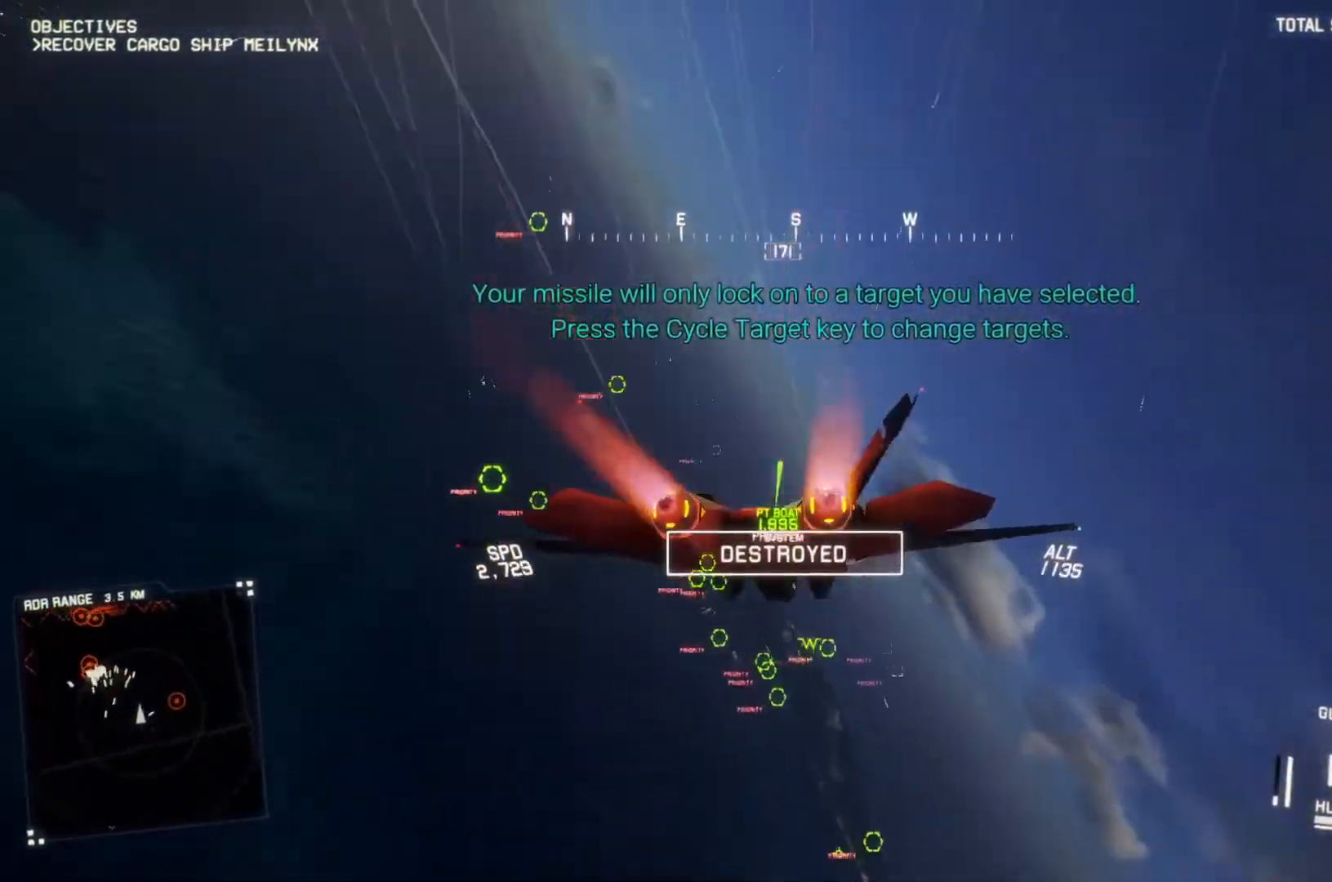
{"dt_ms": 500, "buttons": ["L1", "R2"], "left_stick": "up-right", "right_stick": "center", "button_events": []}
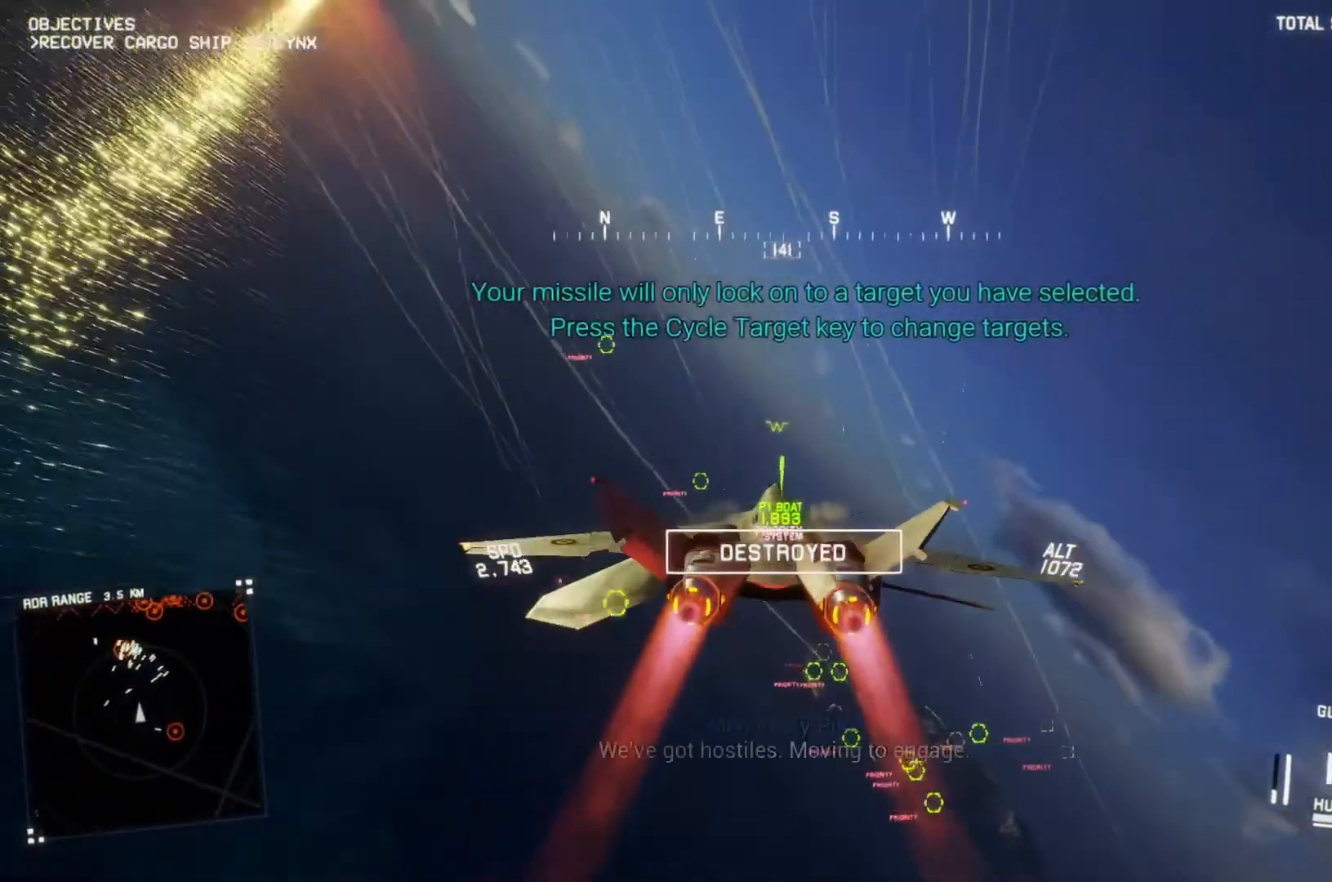
{"dt_ms": 500, "buttons": ["R2"], "left_stick": "center", "right_stick": "center", "button_events": [[467, "L1", "up"]]}
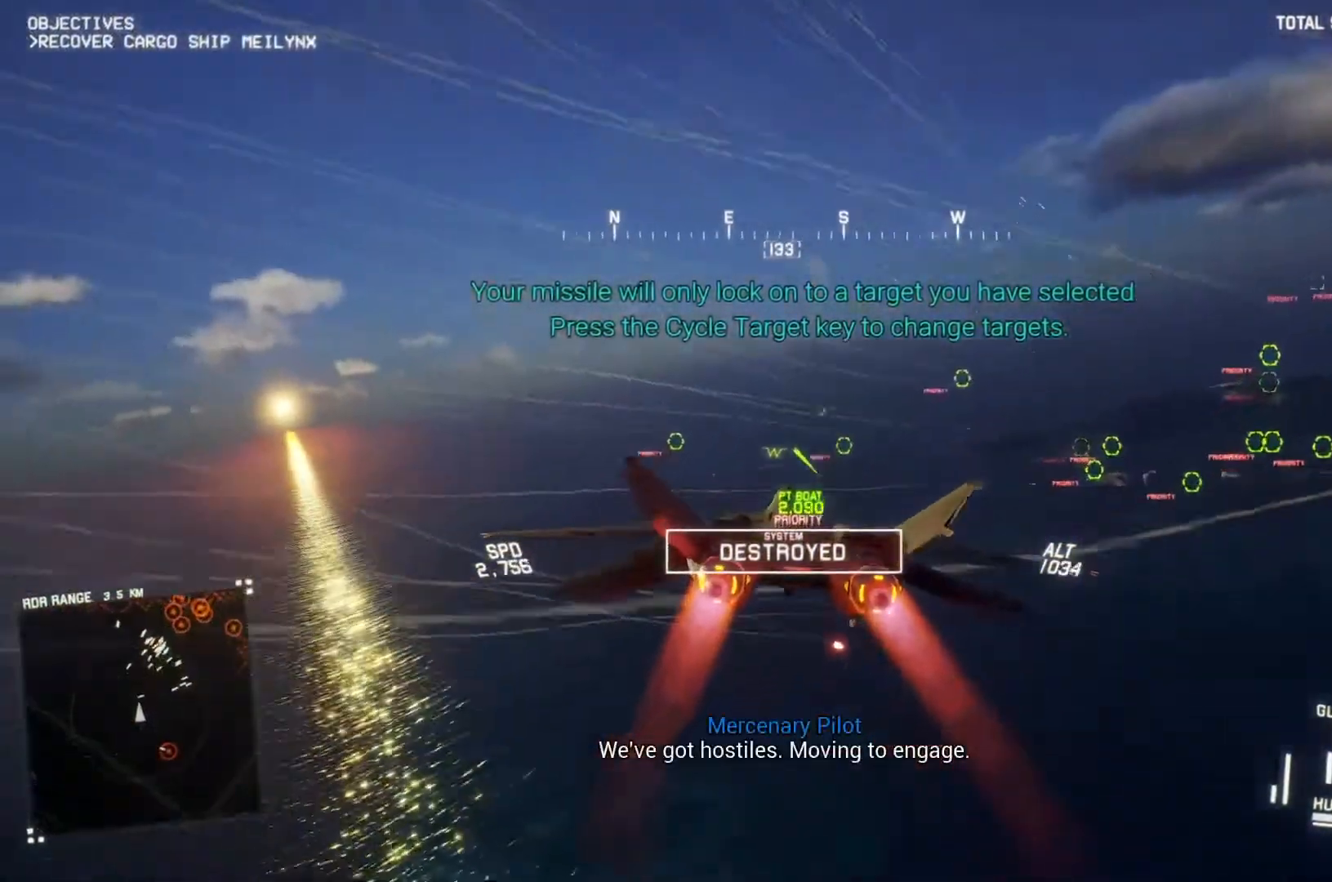
{"dt_ms": 500, "buttons": ["R2"], "left_stick": "down", "right_stick": "center", "button_events": []}
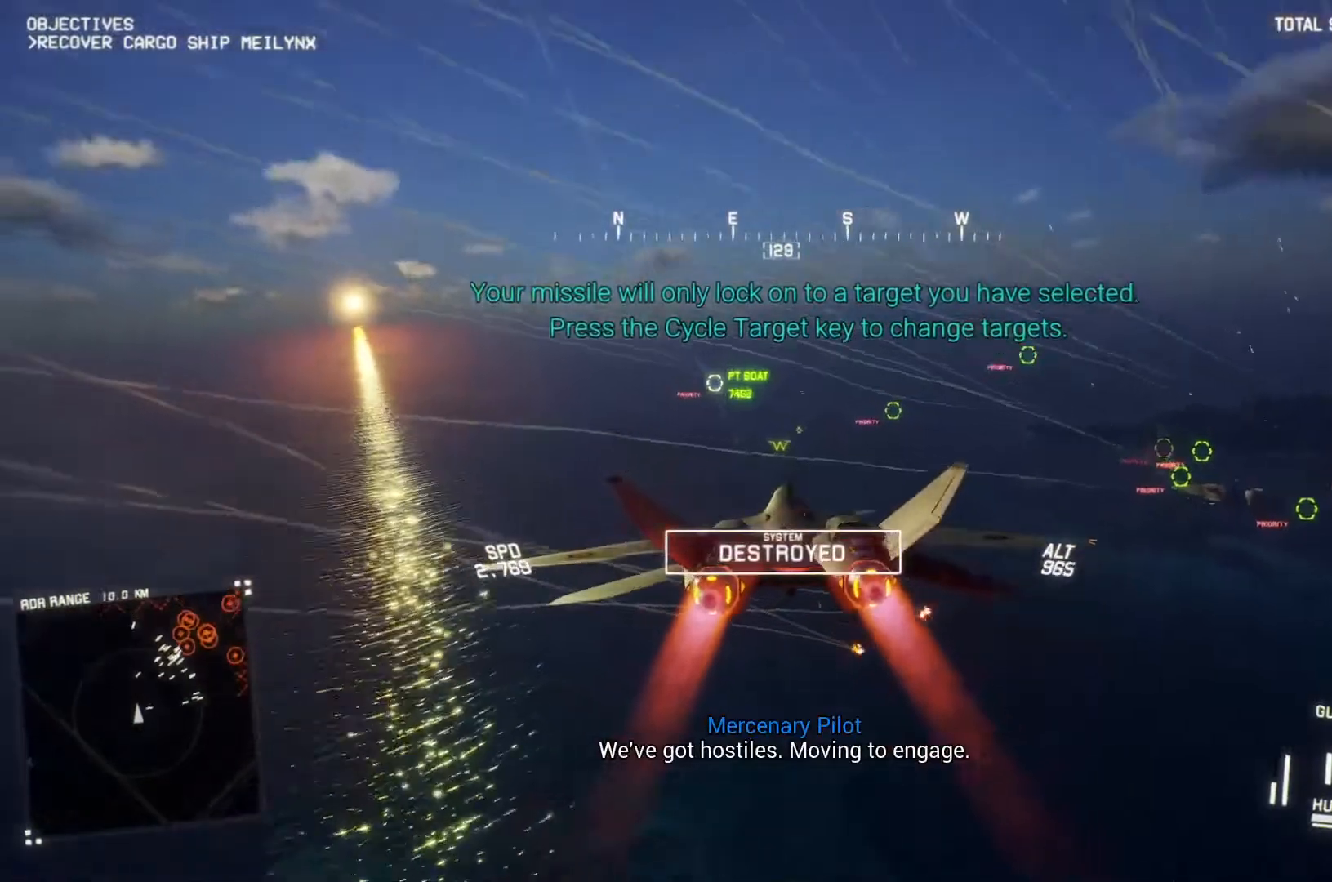
{"dt_ms": 500, "buttons": ["R2"], "left_stick": "center", "right_stick": "center", "button_events": [[167, "L1", "down"], [267, "L1", "up"]]}
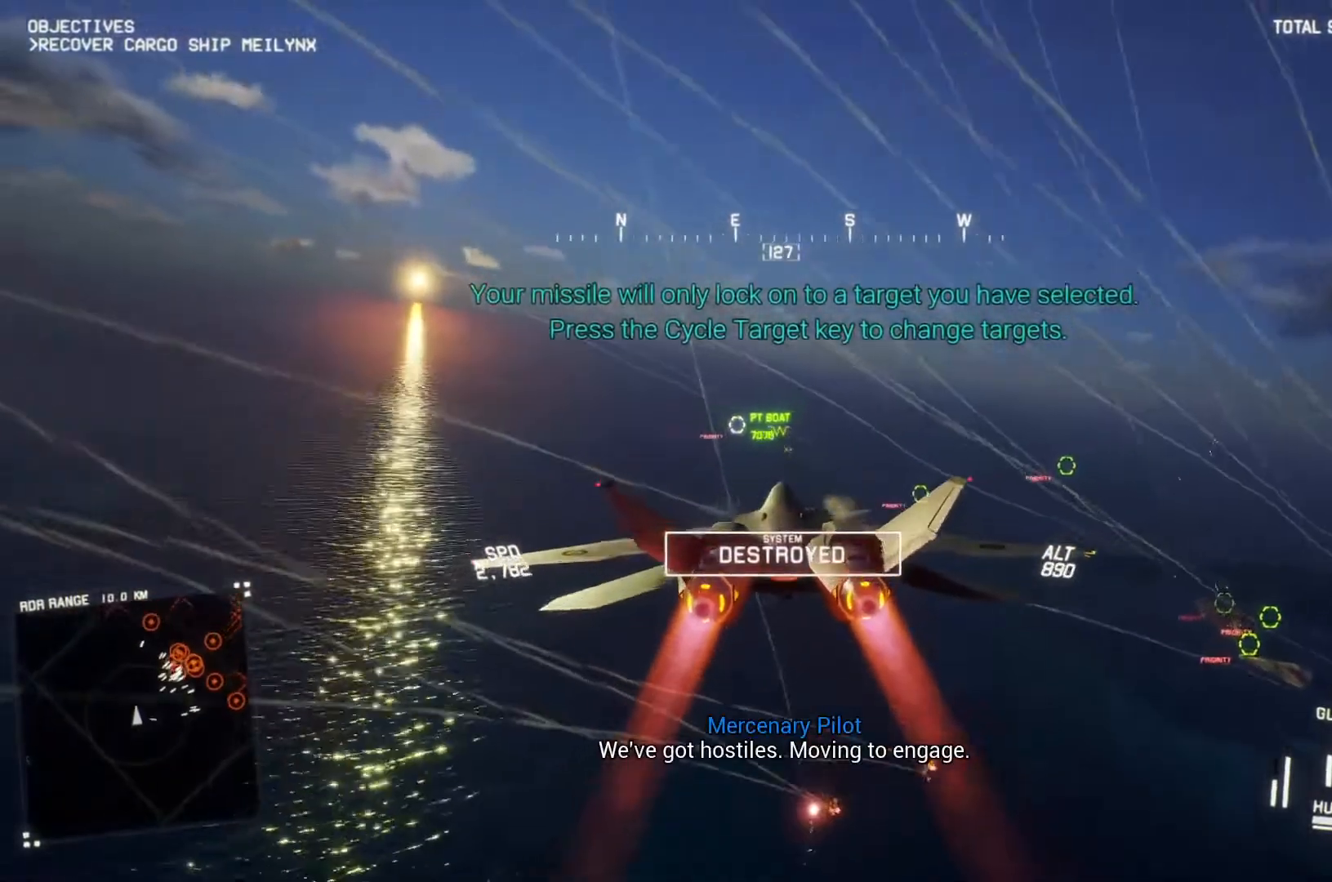
{"dt_ms": 1000, "buttons": ["R2"], "left_stick": "center", "right_stick": "down-right", "button_events": []}
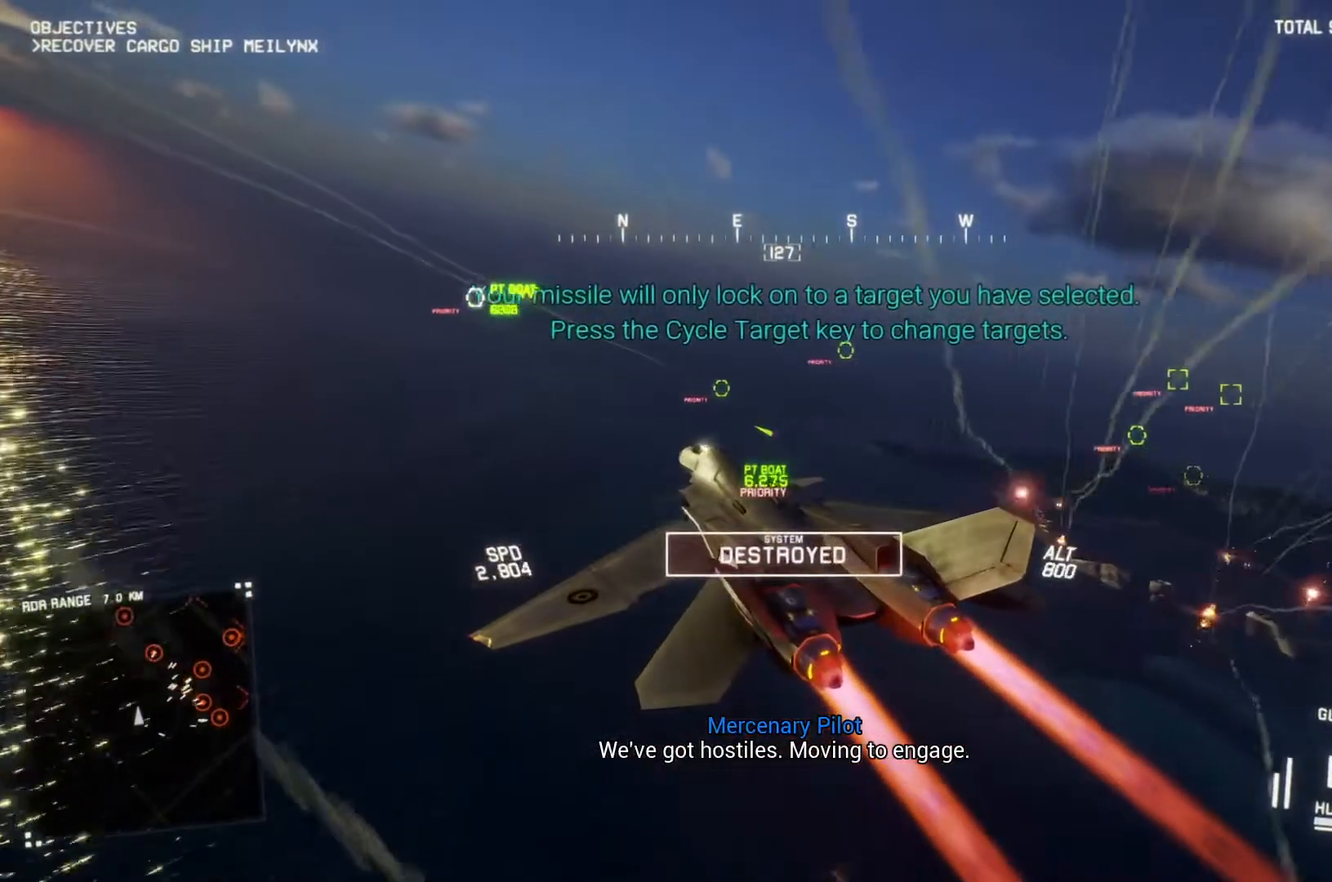
{"dt_ms": 500, "buttons": ["L1", "R2"], "left_stick": "down", "right_stick": "down-right", "button_events": [[433, "L1", "down"]]}
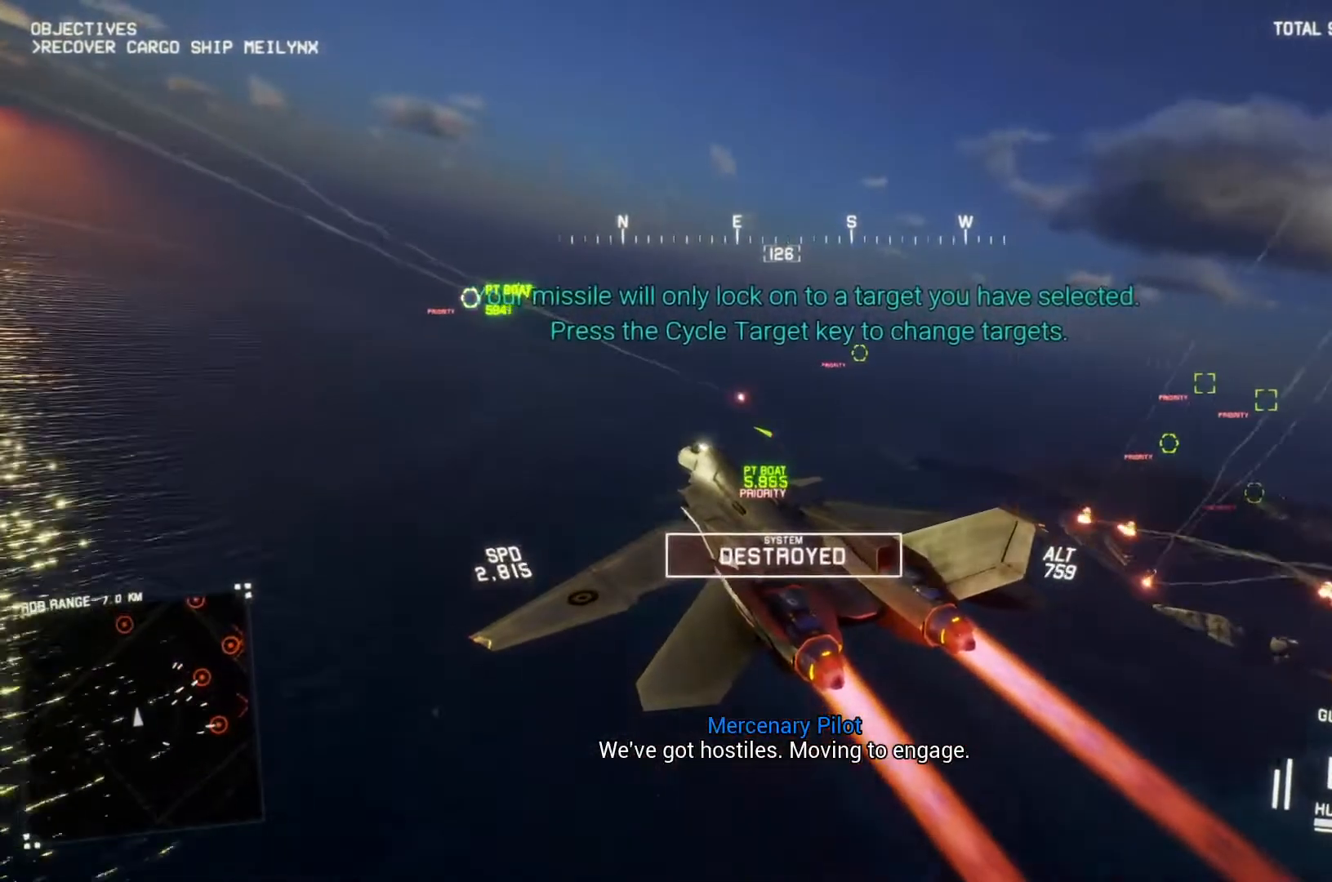
{"dt_ms": 500, "buttons": ["R2"], "left_stick": "center", "right_stick": "center", "button_events": [[233, "L1", "up"]]}
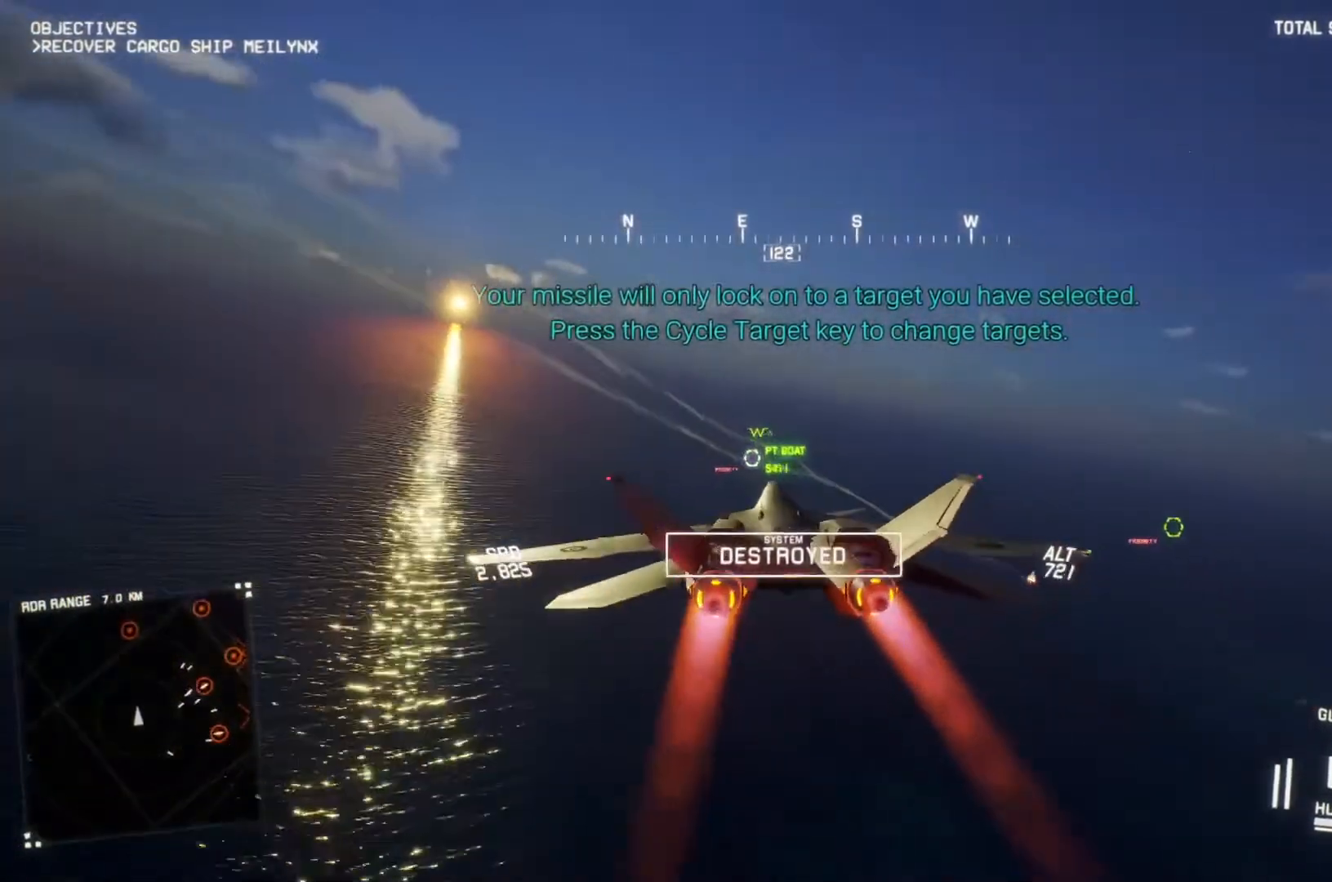
{"dt_ms": 500, "buttons": ["R2"], "left_stick": "up", "right_stick": "center", "button_events": []}
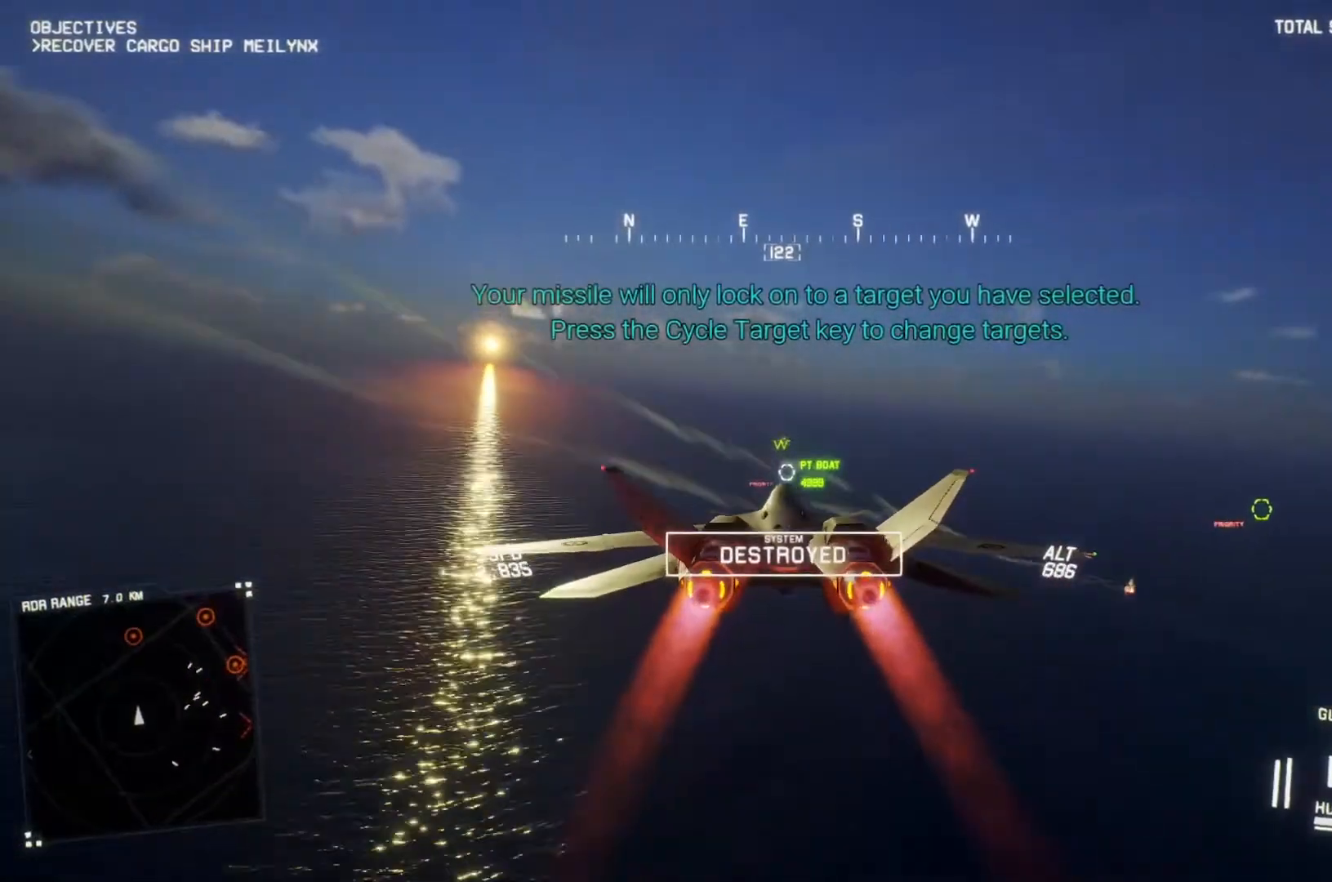
{"dt_ms": 500, "buttons": ["X", "R2"], "left_stick": "center", "right_stick": "center", "button_events": [[200, "X", "down"]]}
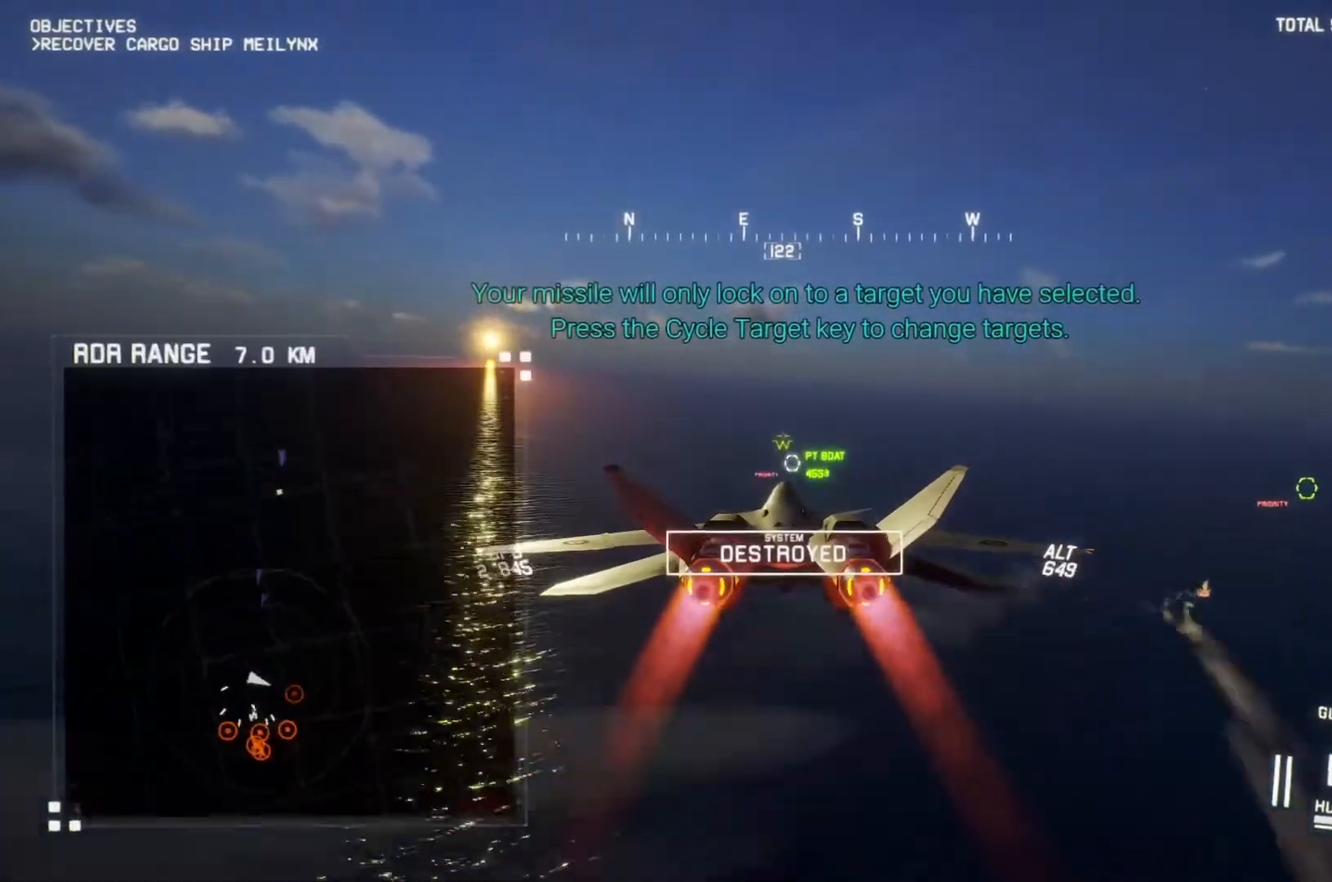
{"dt_ms": 500, "buttons": ["X", "R2"], "left_stick": "center", "right_stick": "center", "button_events": []}
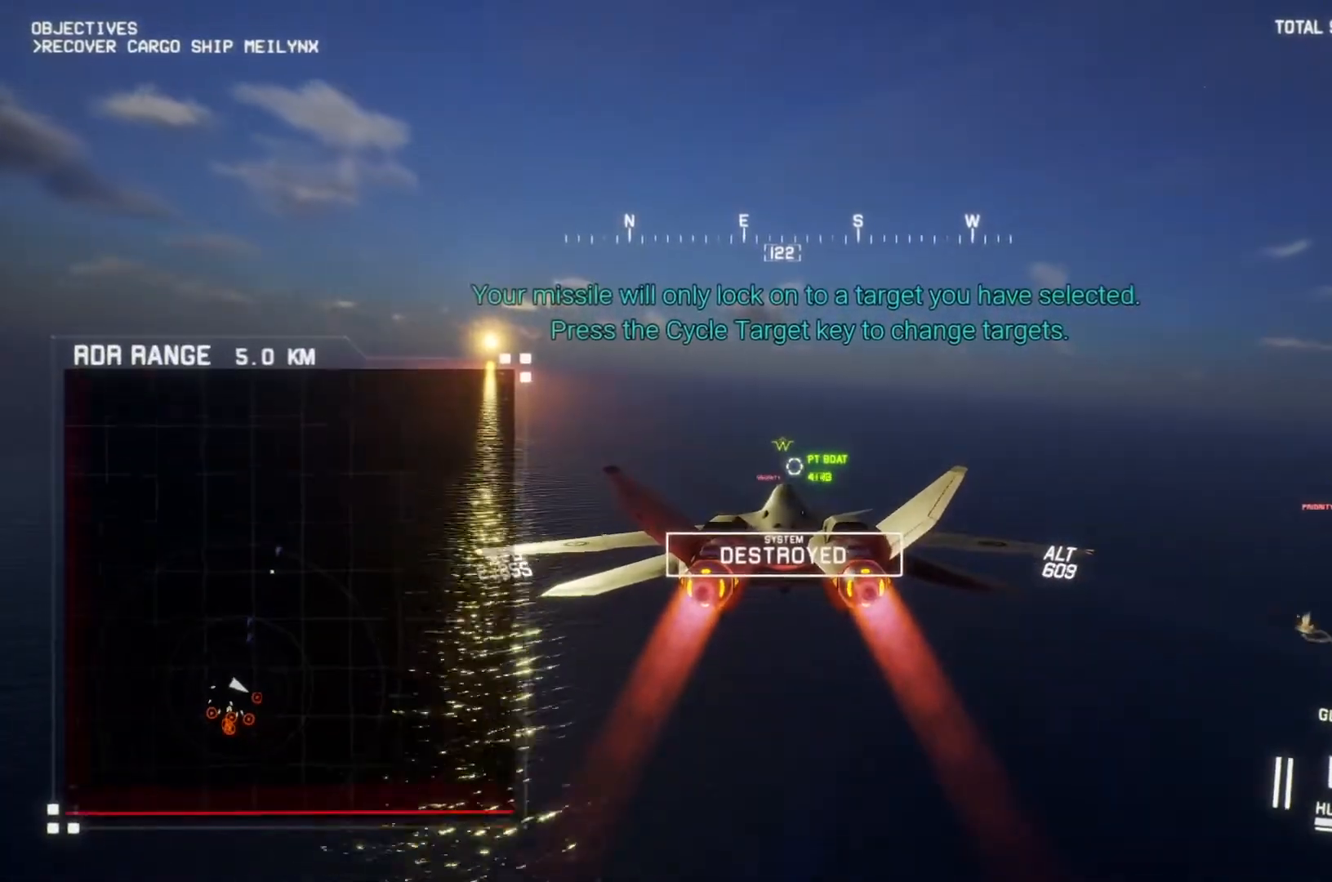
{"dt_ms": 500, "buttons": ["R2"], "left_stick": "center", "right_stick": "center", "button_events": [[67, "X", "up"], [267, "R1", "down"], [500, "R1", "up"]]}
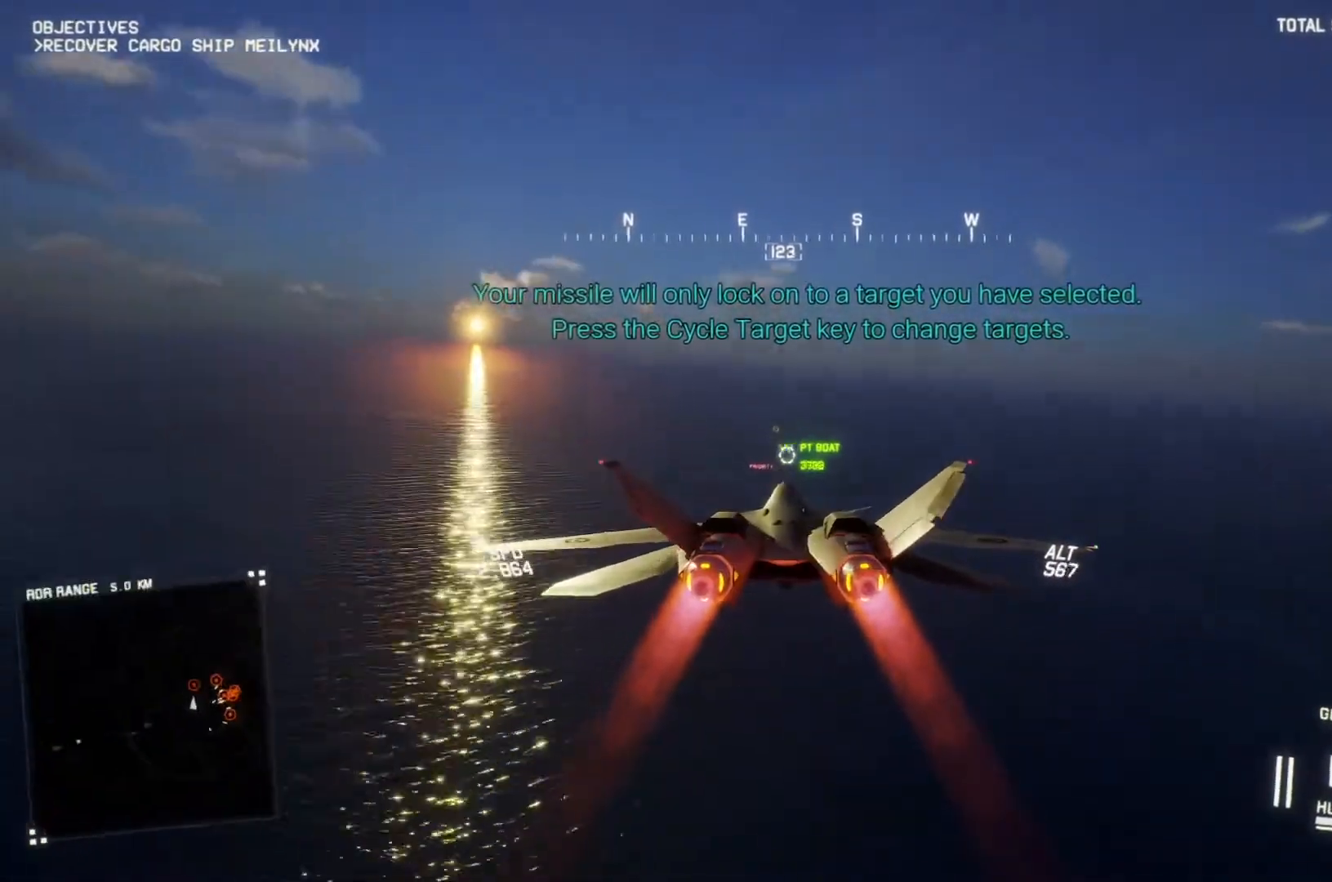
{"dt_ms": 500, "buttons": ["R2"], "left_stick": "center", "right_stick": "center", "button_events": []}
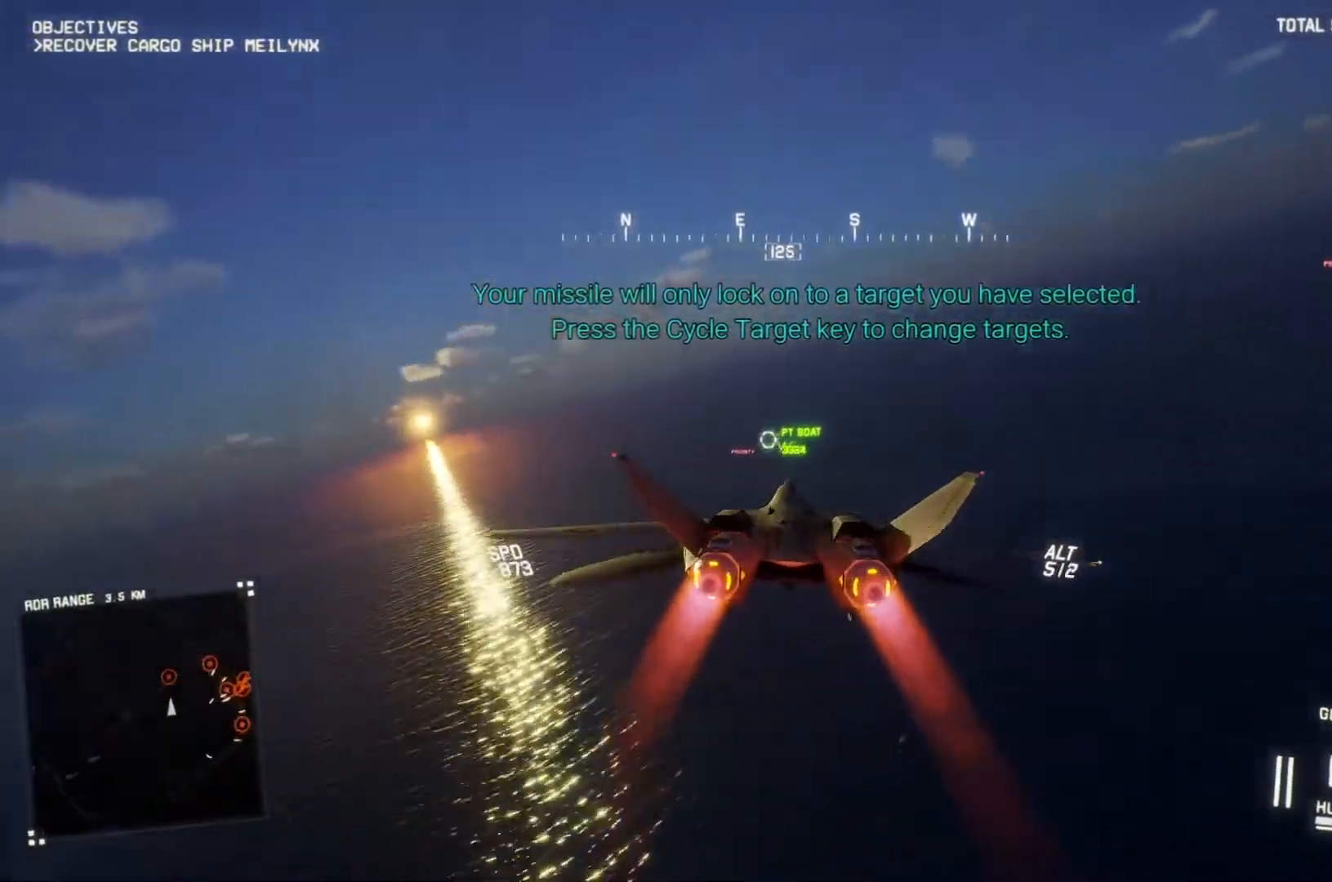
{"dt_ms": 500, "buttons": ["L1", "R2"], "left_stick": "center", "right_stick": "center", "button_events": [[367, "L1", "down"]]}
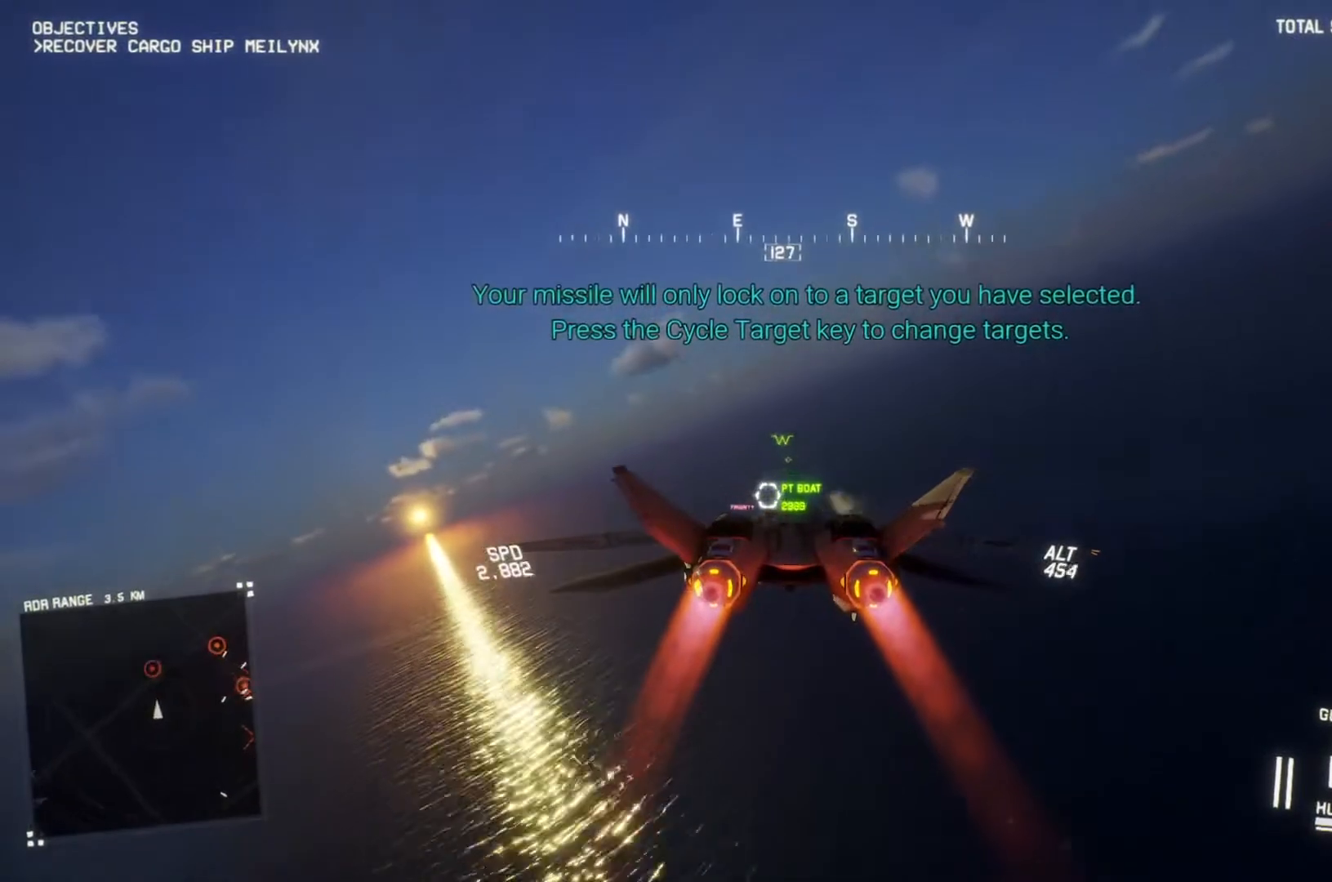
{"dt_ms": 500, "buttons": ["B", "R1", "R2"], "left_stick": "down", "right_stick": "center", "button_events": [[33, "L1", "up"], [267, "R1", "down"], [467, "B", "down"]]}
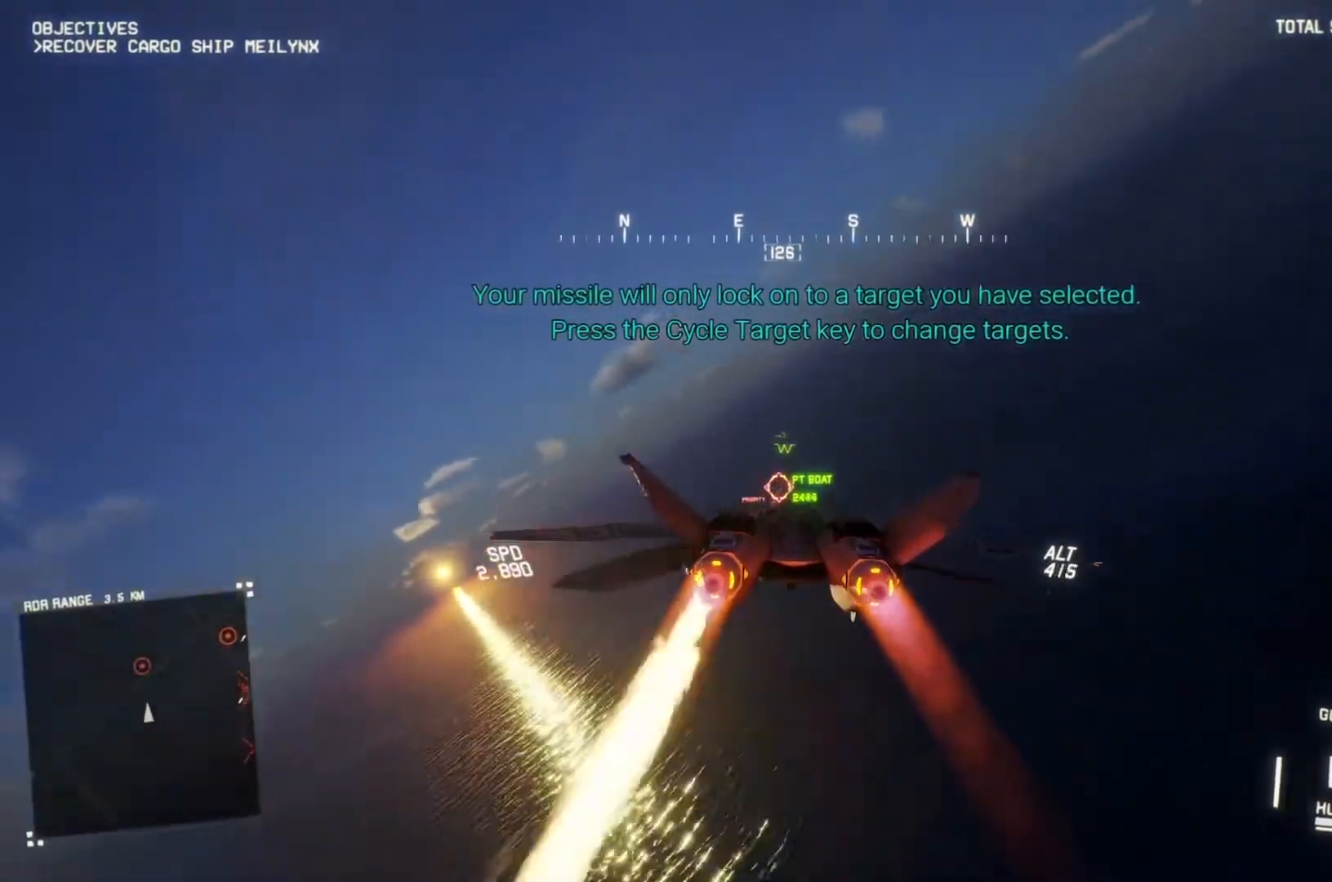
{"dt_ms": 500, "buttons": ["R1", "R2"], "left_stick": "down", "right_stick": "center", "button_events": [[67, "B", "up"]]}
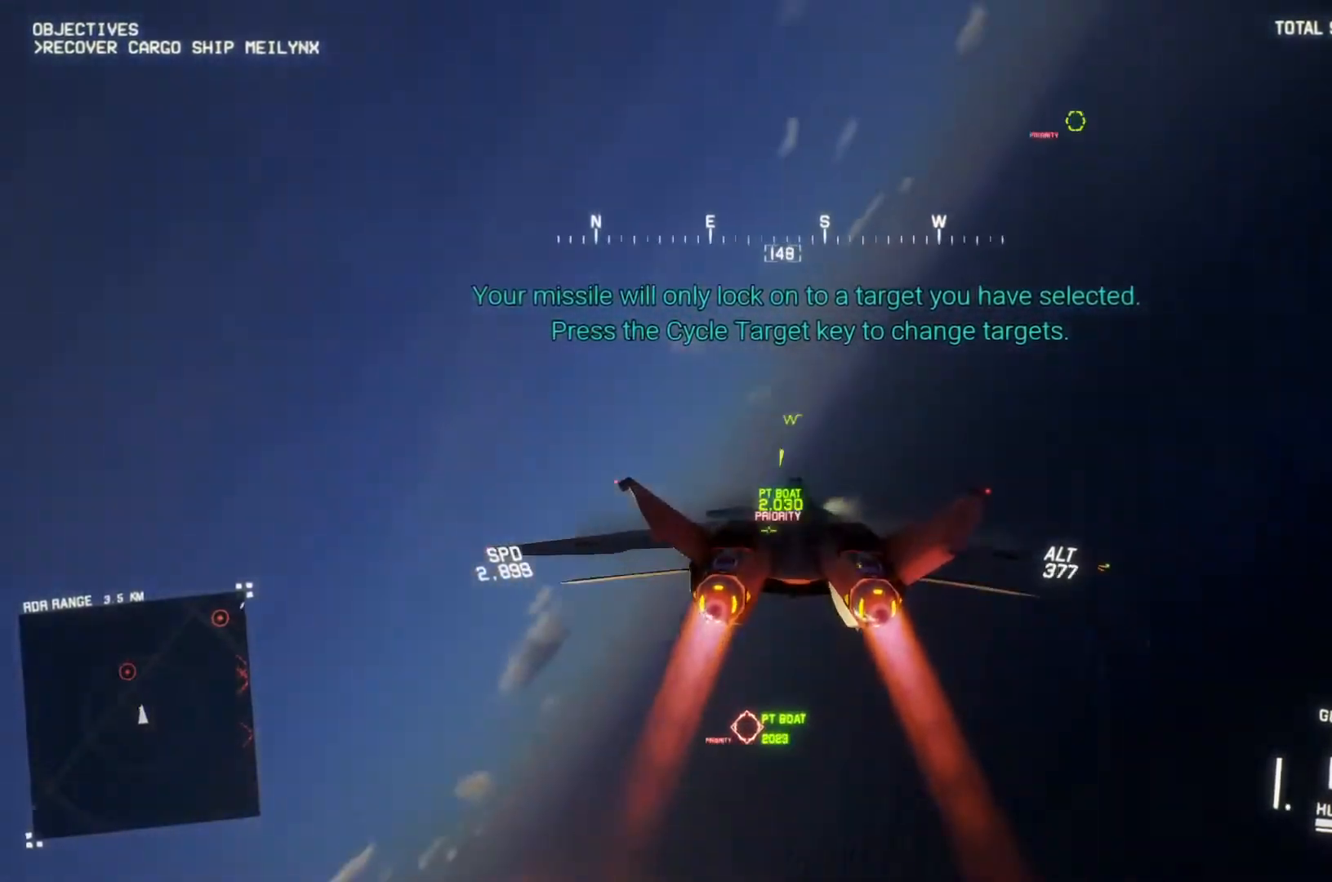
{"dt_ms": 500, "buttons": ["Y", "R1", "R2"], "left_stick": "center", "right_stick": "center", "button_events": [[133, "Y", "down"], [267, "Y", "up"], [467, "Y", "down"]]}
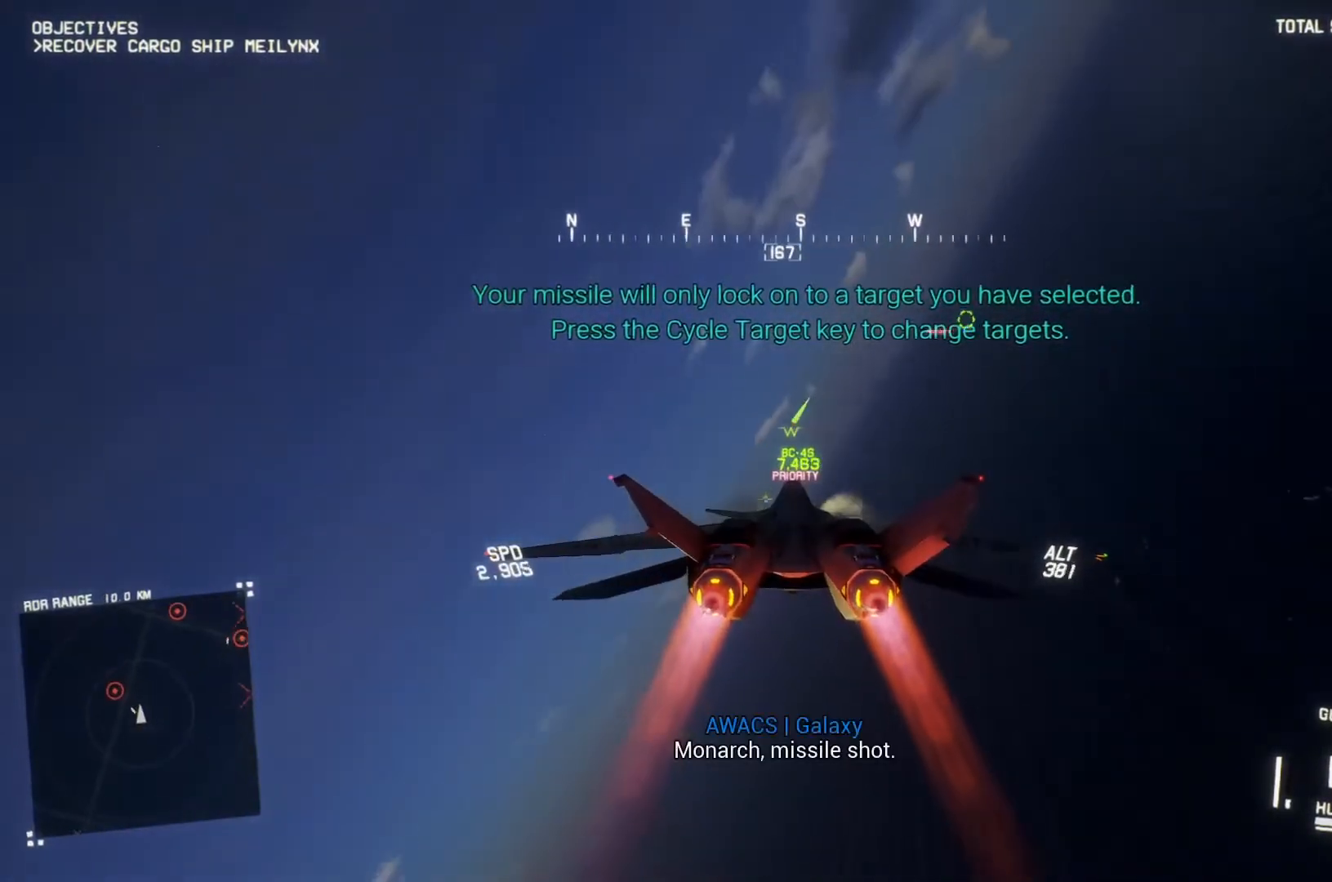
{"dt_ms": 500, "buttons": ["R2"], "left_stick": "center", "right_stick": "up-right", "button_events": [[33, "Y", "up"], [267, "R1", "up"]]}
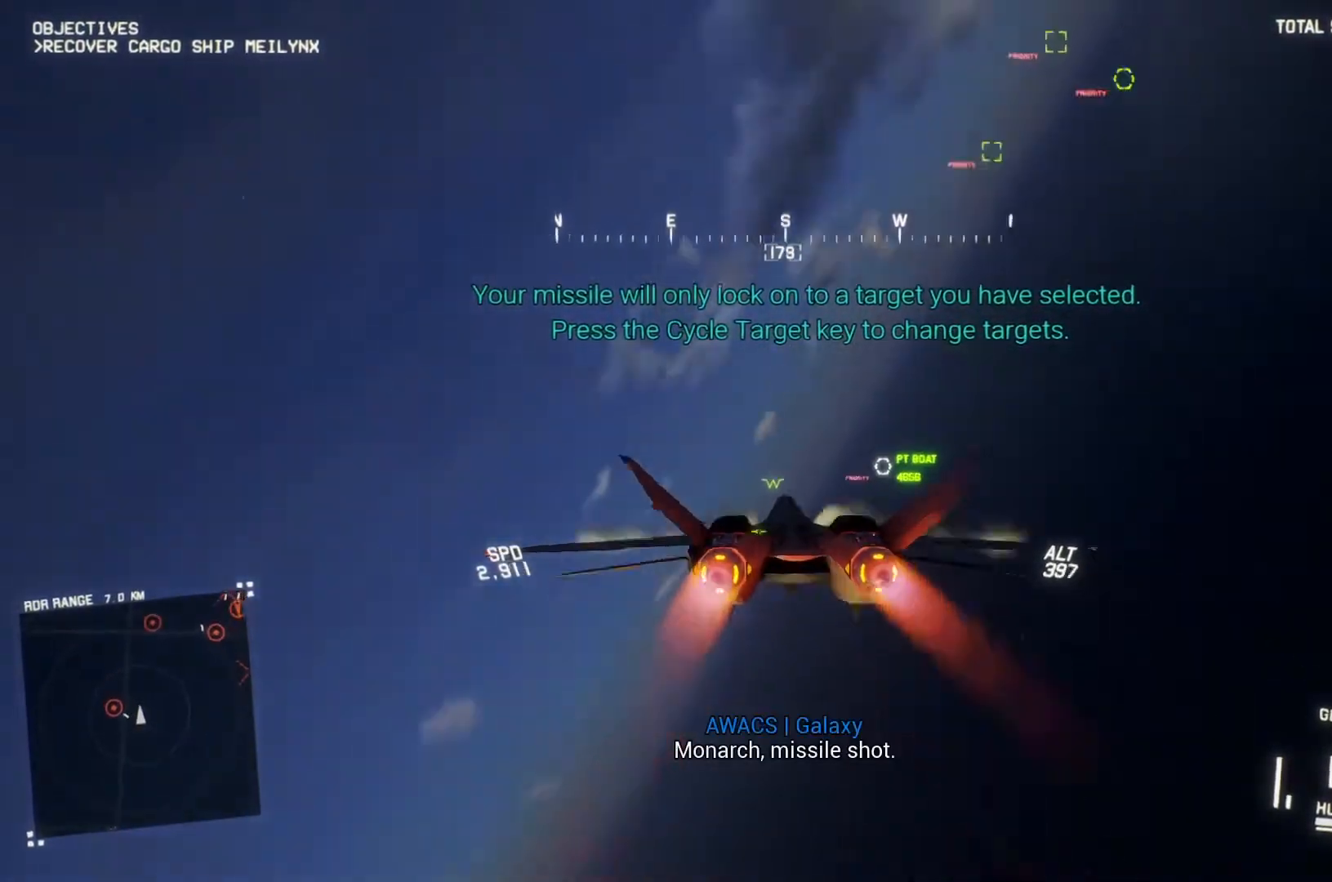
{"dt_ms": 500, "buttons": ["R2"], "left_stick": "down-right", "right_stick": "center", "button_events": []}